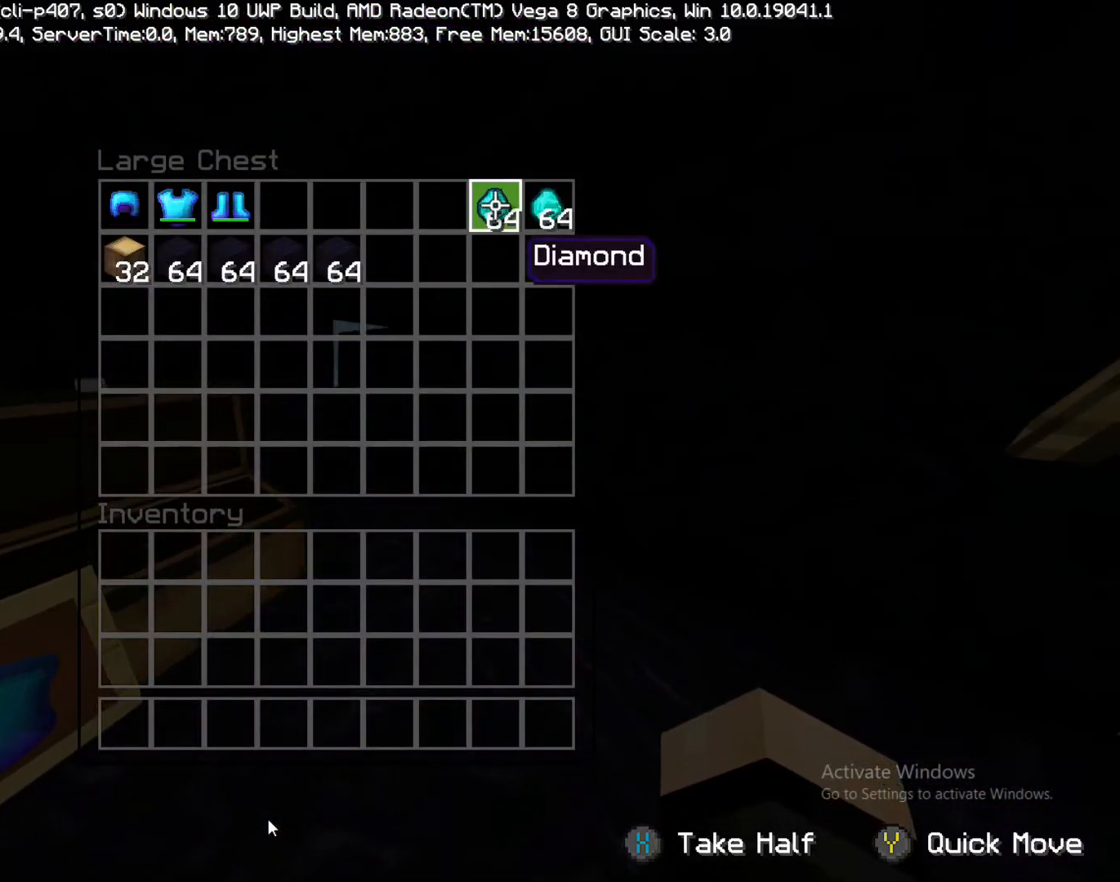
Gameplay with a controller (PlayStation layout); each line is a JSON object with the inputs held at the frame after it. "events" lists button and stick changes between this image and that frame as [ms after this image, input, new state], when the widget could be followed in between. Not read: L3 R3.
{"buttons": [], "left_stick": "left", "right_stick": "center", "events": [[300, "left_stick", "left"]]}
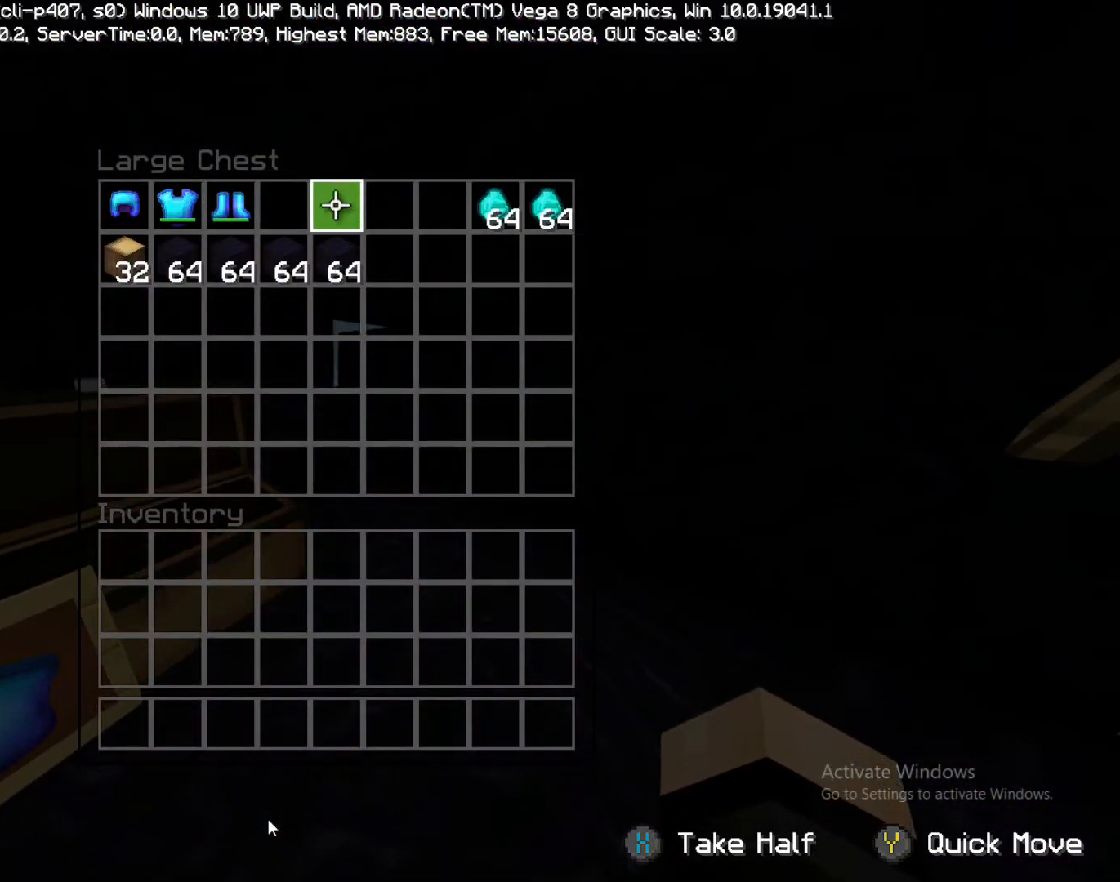
{"buttons": [], "left_stick": "left", "right_stick": "center", "events": []}
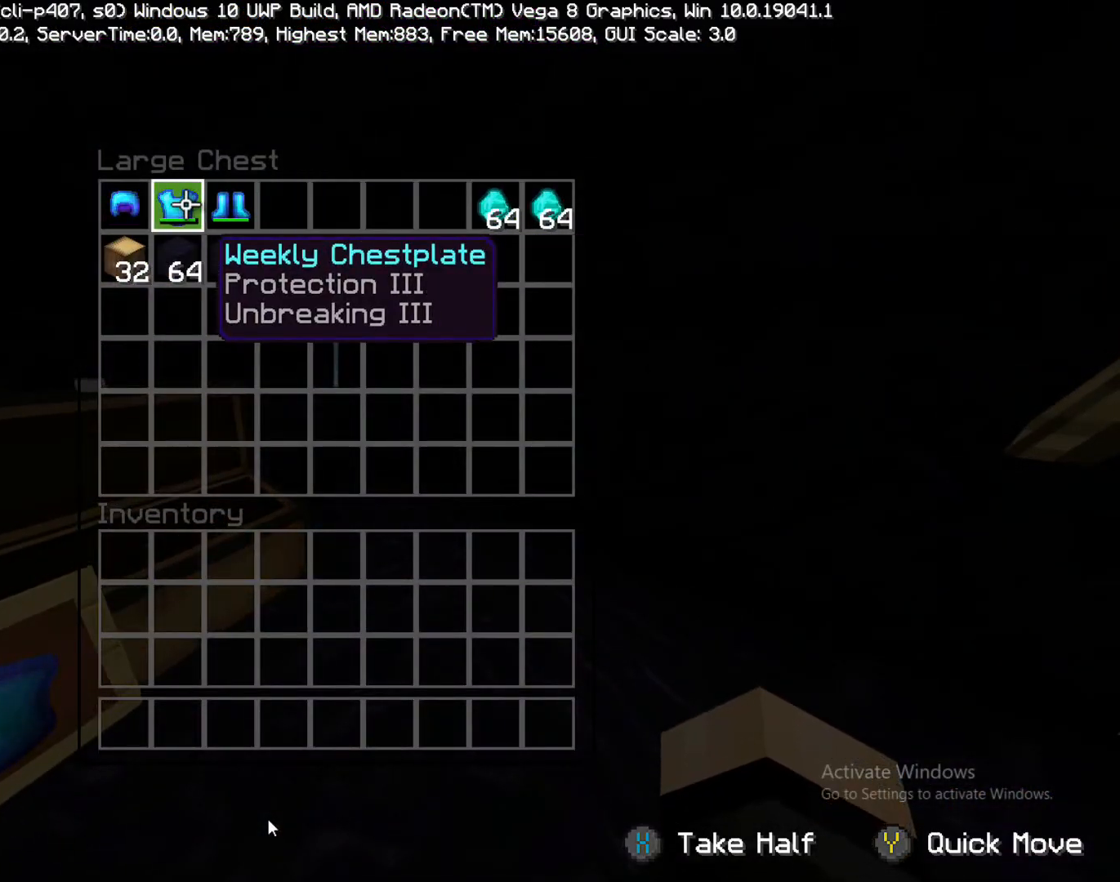
{"buttons": [], "left_stick": "left", "right_stick": "center", "events": []}
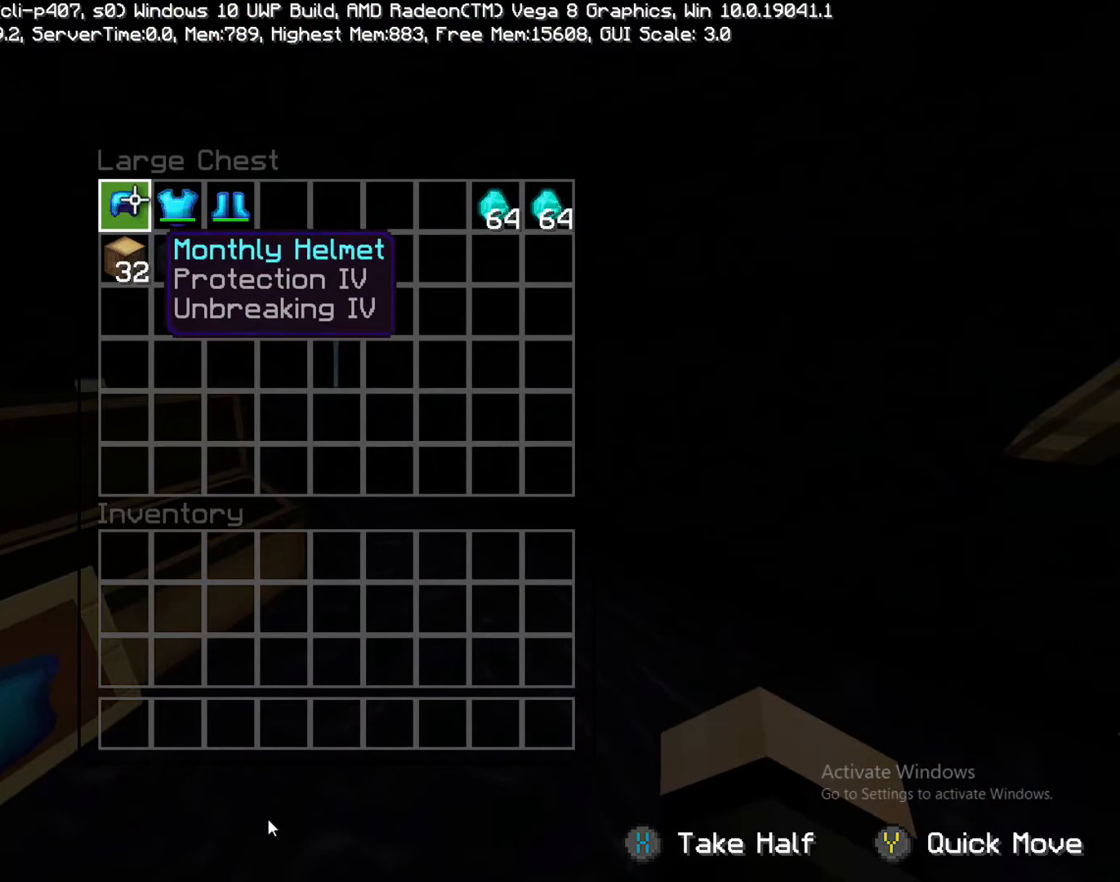
{"buttons": [], "left_stick": "right", "right_stick": "center", "events": [[50, "left_stick", "up-left"], [233, "left_stick", "up"], [450, "left_stick", "right"]]}
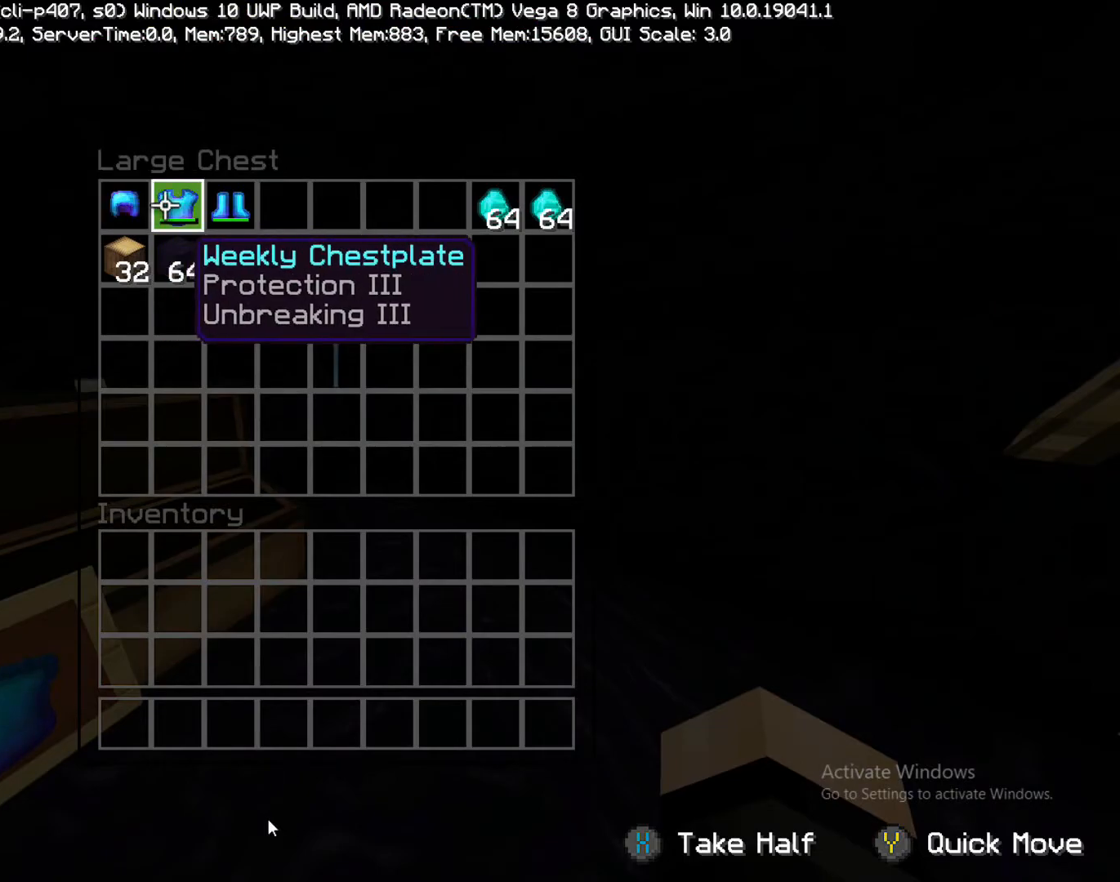
{"buttons": [], "left_stick": "center", "right_stick": "center", "events": [[483, "left_stick", "center"]]}
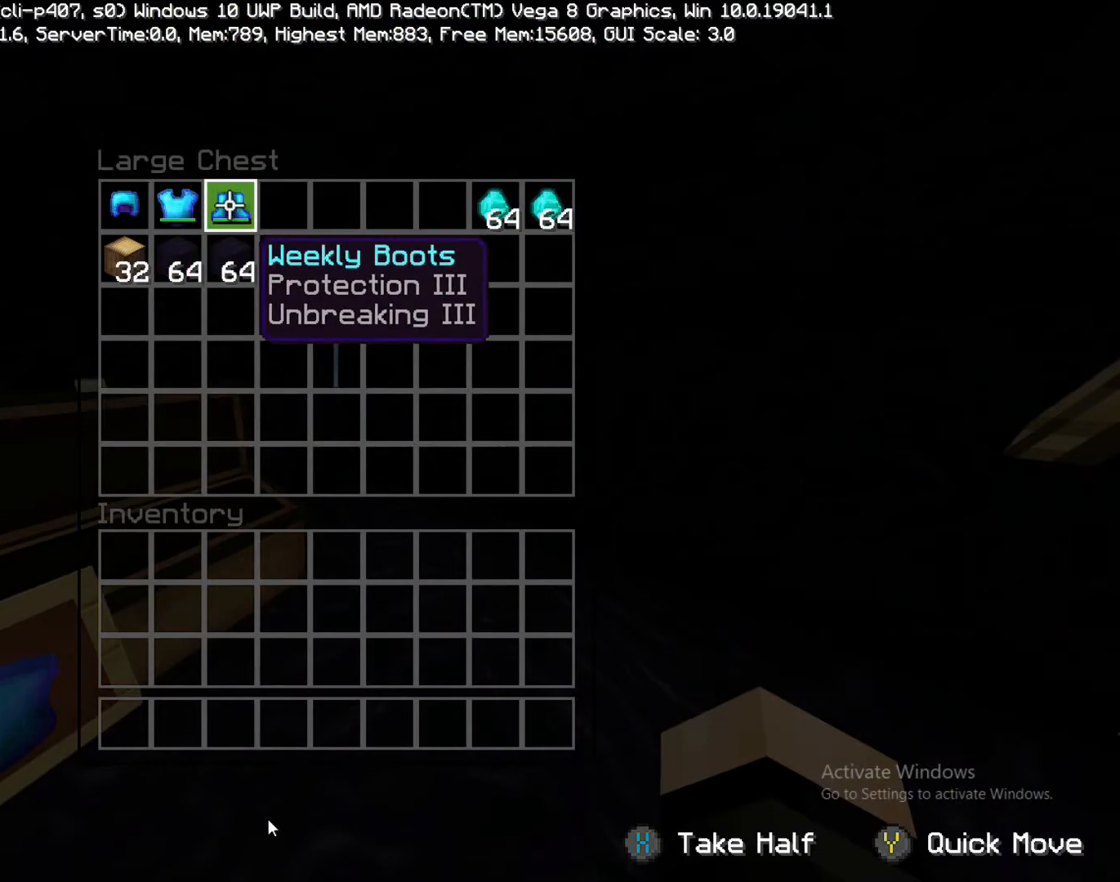
{"buttons": ["TRIANGLE"], "left_stick": "center", "right_stick": "center", "events": [[117, "TRIANGLE", "down"], [117, "left_stick", "left"], [400, "left_stick", "center"]]}
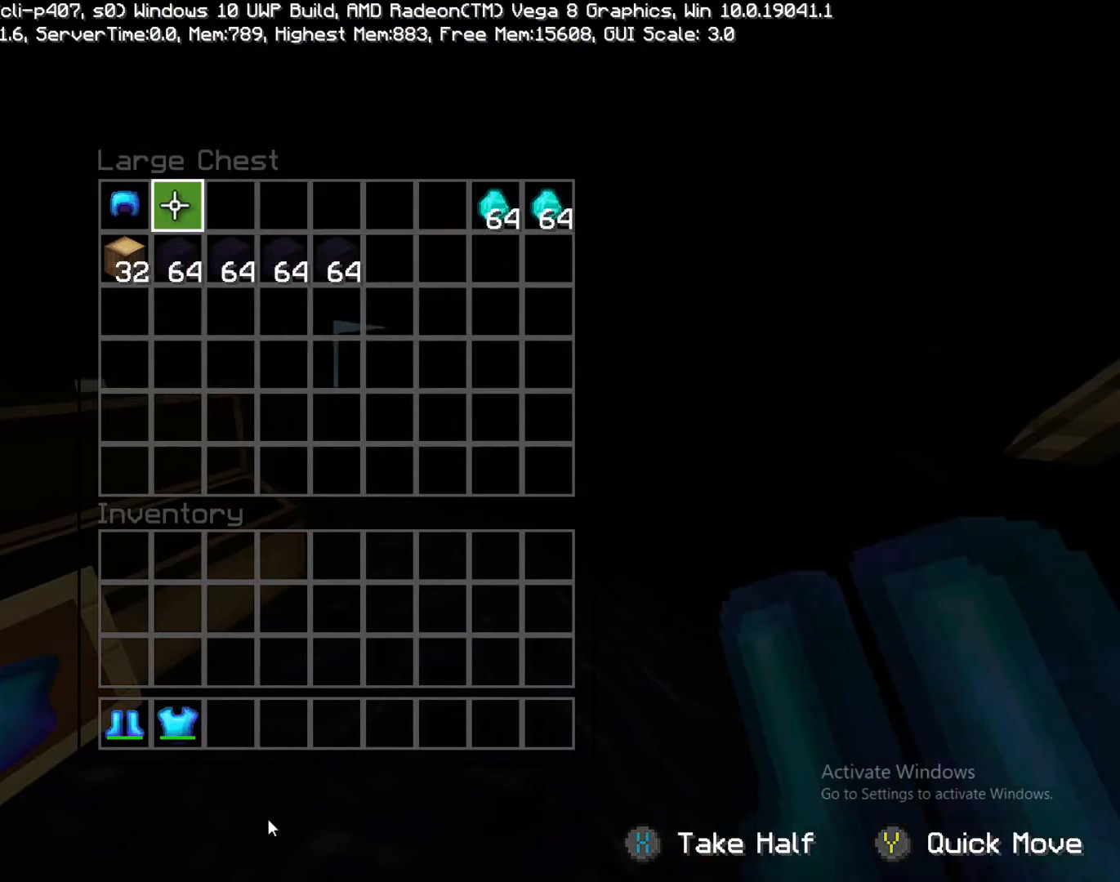
{"buttons": ["CIRCLE"], "left_stick": "center", "right_stick": "center", "events": [[100, "TRIANGLE", "up"], [100, "left_stick", "left"], [300, "left_stick", "center"], [433, "CIRCLE", "down"]]}
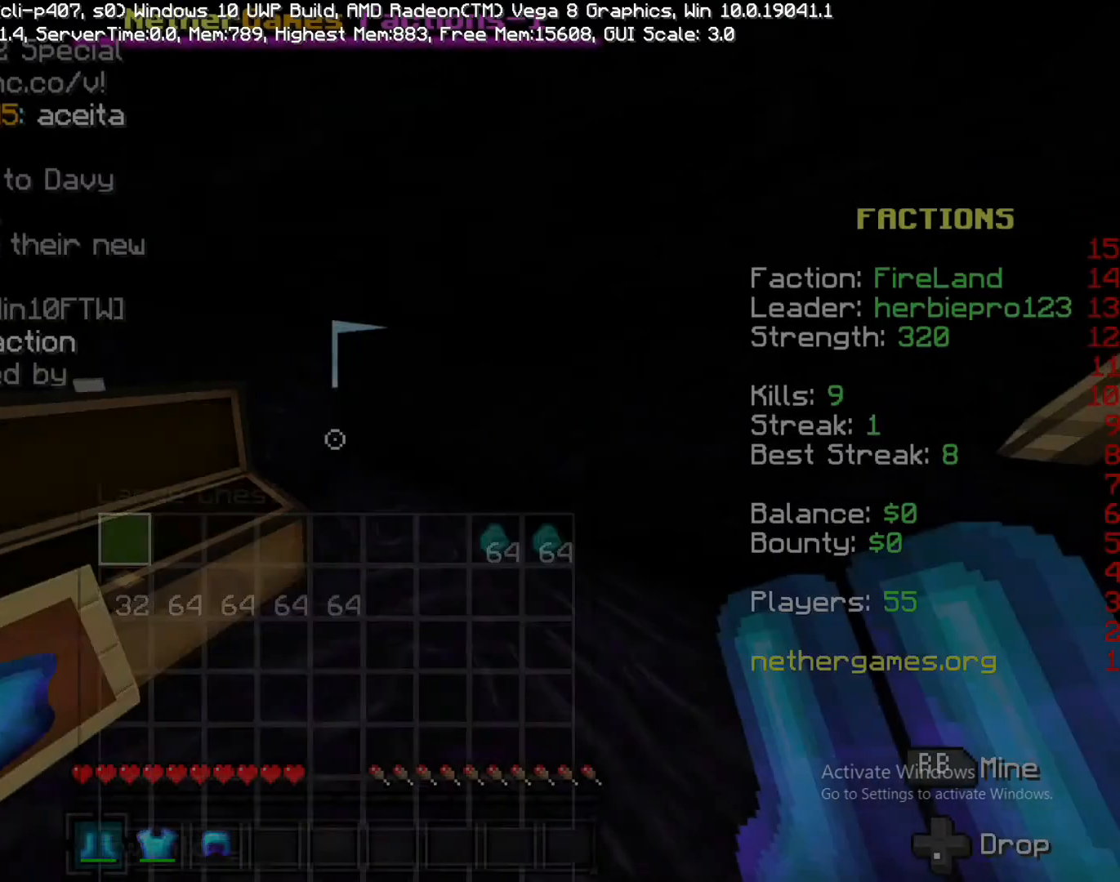
{"buttons": [], "left_stick": "up", "right_stick": "right", "events": [[33, "left_stick", "down-right"], [117, "CIRCLE", "up"], [267, "left_stick", "up-right"], [267, "right_stick", "right"], [417, "left_stick", "up"]]}
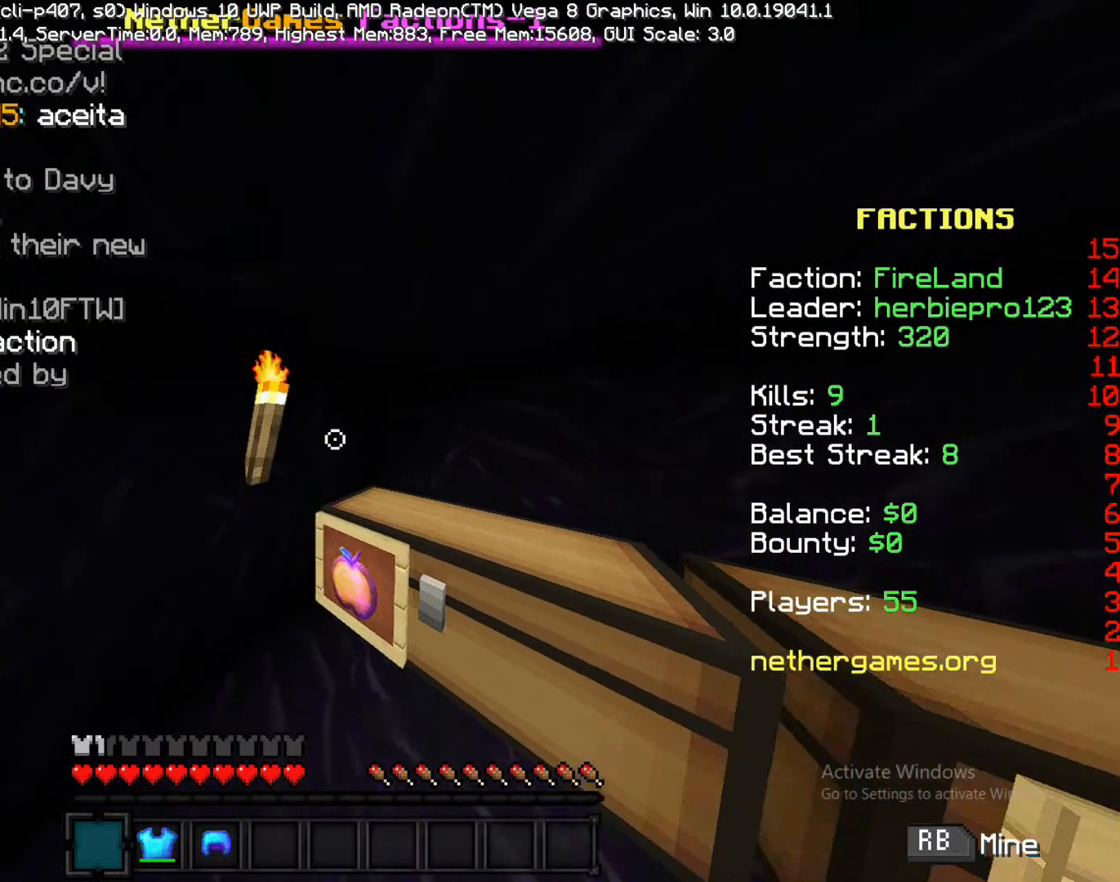
{"buttons": [], "left_stick": "down-right", "right_stick": "right", "events": [[50, "right_stick", "center"], [183, "R2", "down"], [233, "left_stick", "right"], [333, "R2", "up"], [333, "left_stick", "down-right"], [333, "right_stick", "right"]]}
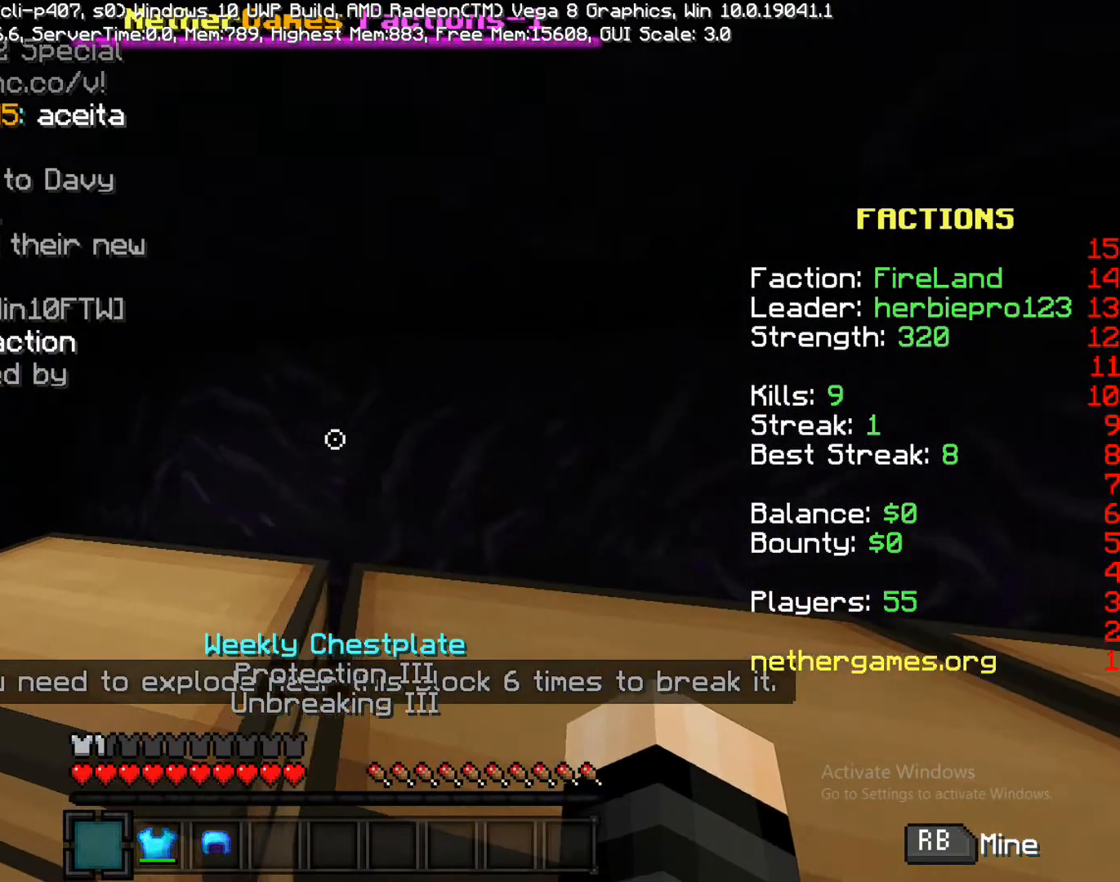
{"buttons": ["L1"], "left_stick": "right", "right_stick": "center", "events": [[100, "right_stick", "center"], [267, "R2", "down"], [350, "R2", "up"], [350, "left_stick", "right"], [417, "L1", "down"]]}
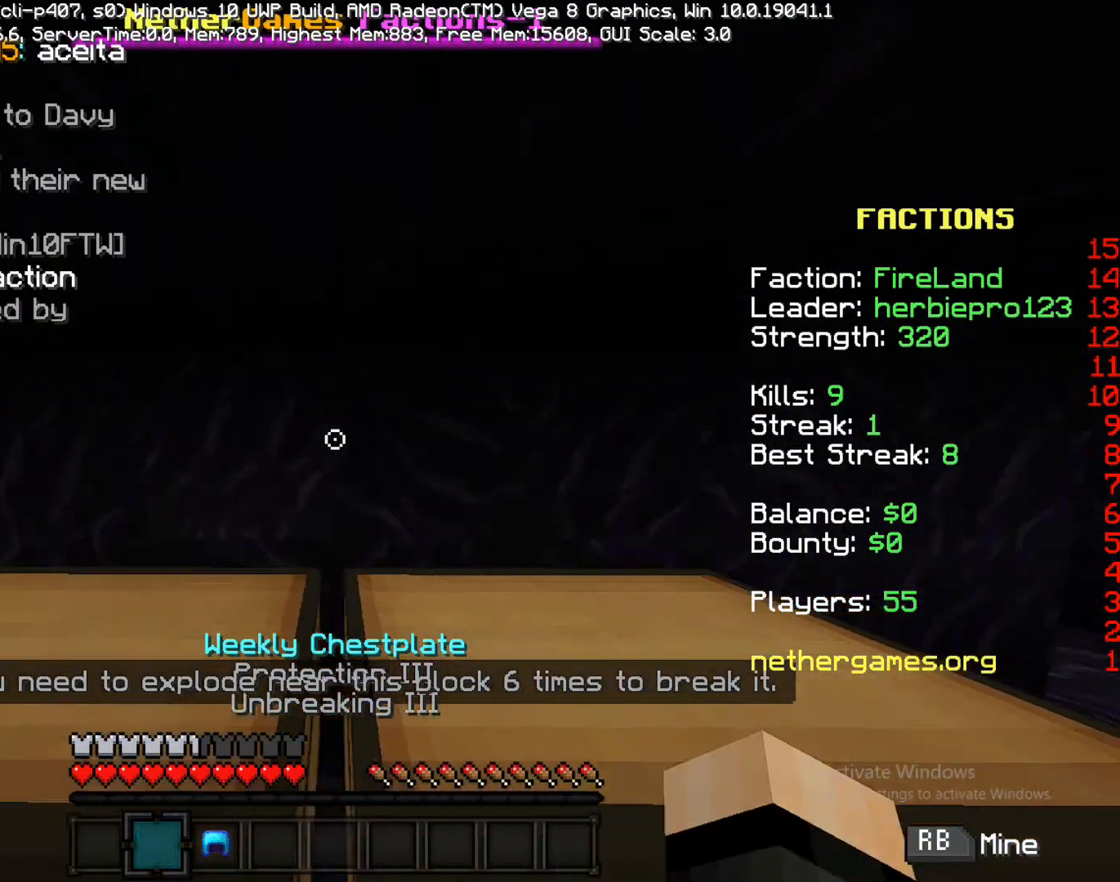
{"buttons": [], "left_stick": "down-right", "right_stick": "center"}
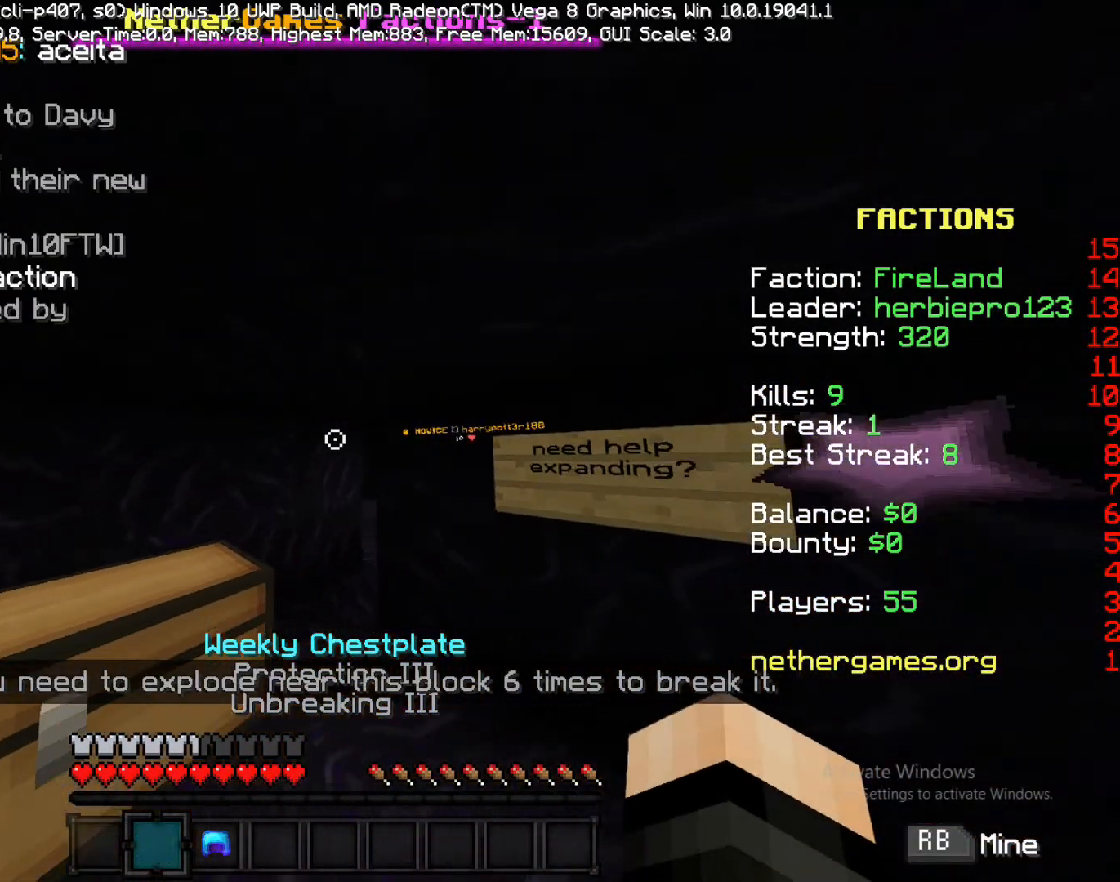
{"buttons": ["L1"], "left_stick": "up", "right_stick": "center", "events": [[183, "R2", "down"], [283, "R2", "up"], [283, "left_stick", "center"], [367, "L1", "down"], [367, "left_stick", "up"]]}
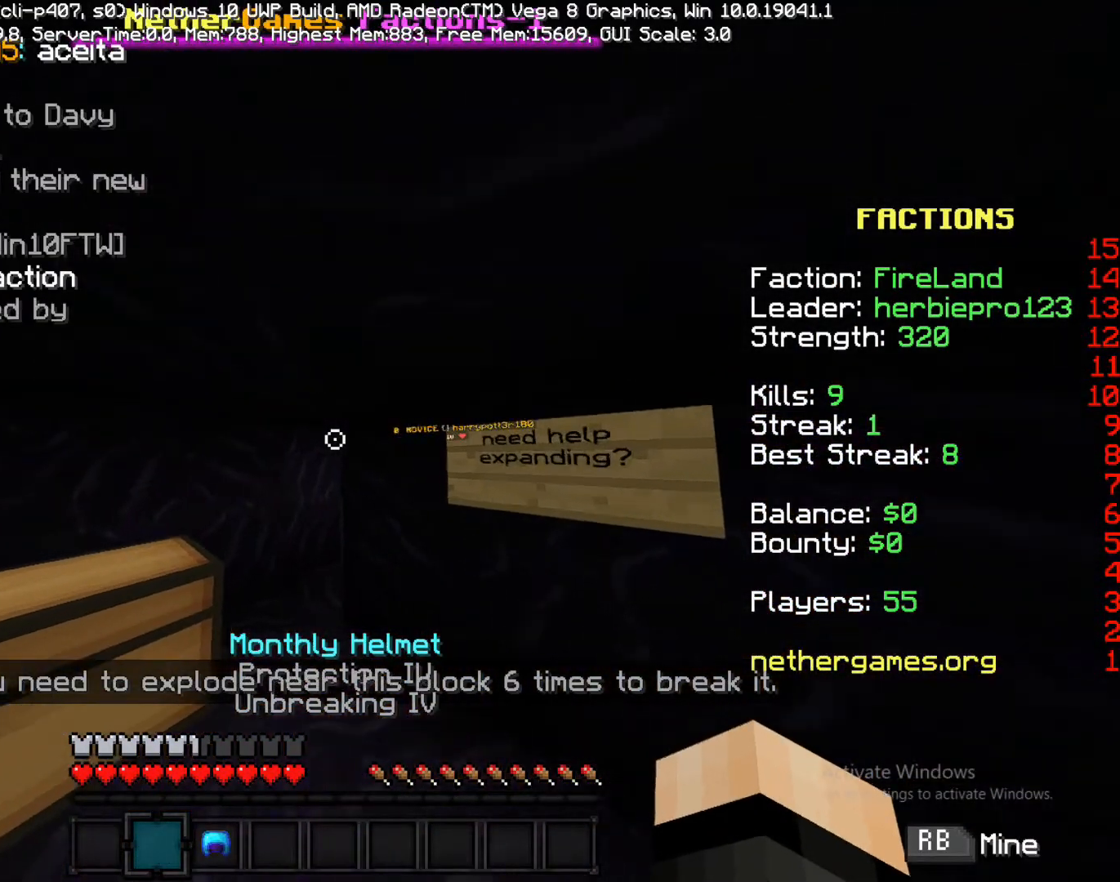
{"buttons": ["R2"], "left_stick": "up", "right_stick": "center", "events": [[17, "L1", "up"], [383, "R2", "down"]]}
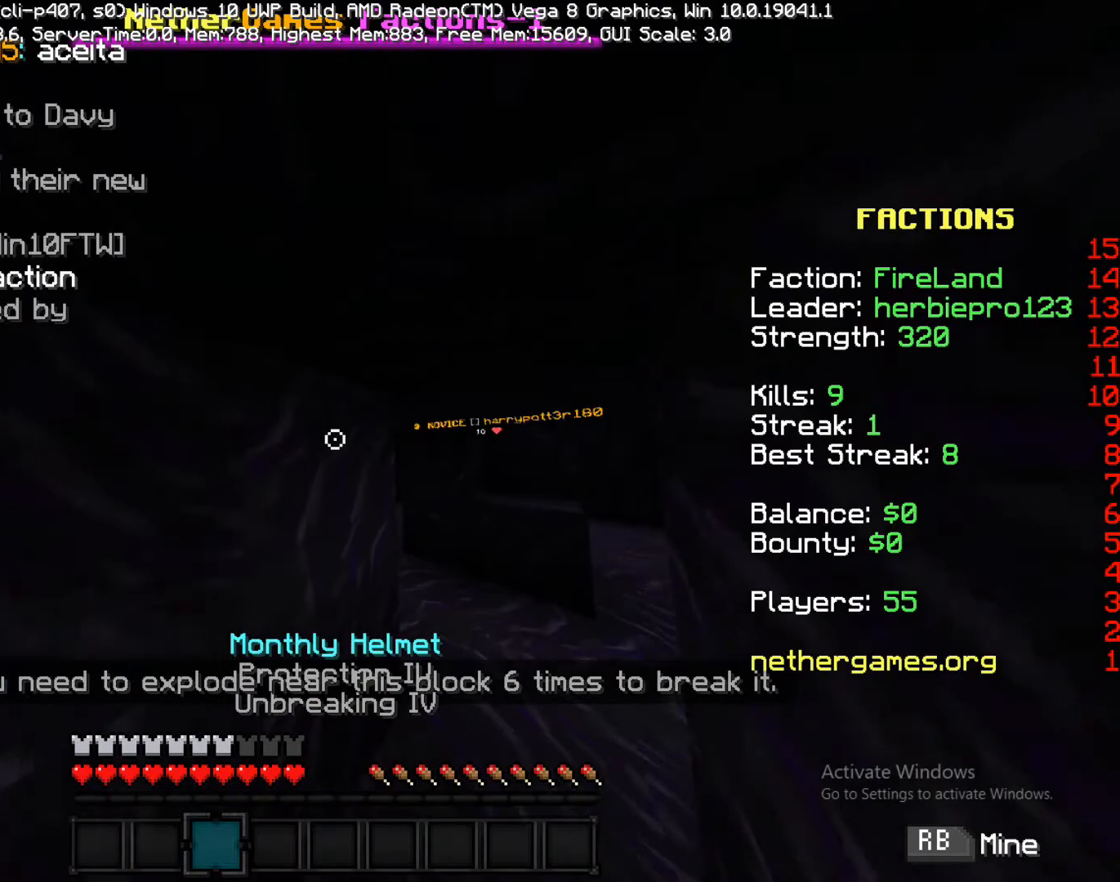
{"buttons": [], "left_stick": "down-right", "right_stick": "center", "events": [[17, "R2", "up"], [83, "L1", "down"], [200, "L1", "up"], [200, "left_stick", "up-right"], [200, "right_stick", "right"], [300, "left_stick", "down-right"], [433, "right_stick", "center"]]}
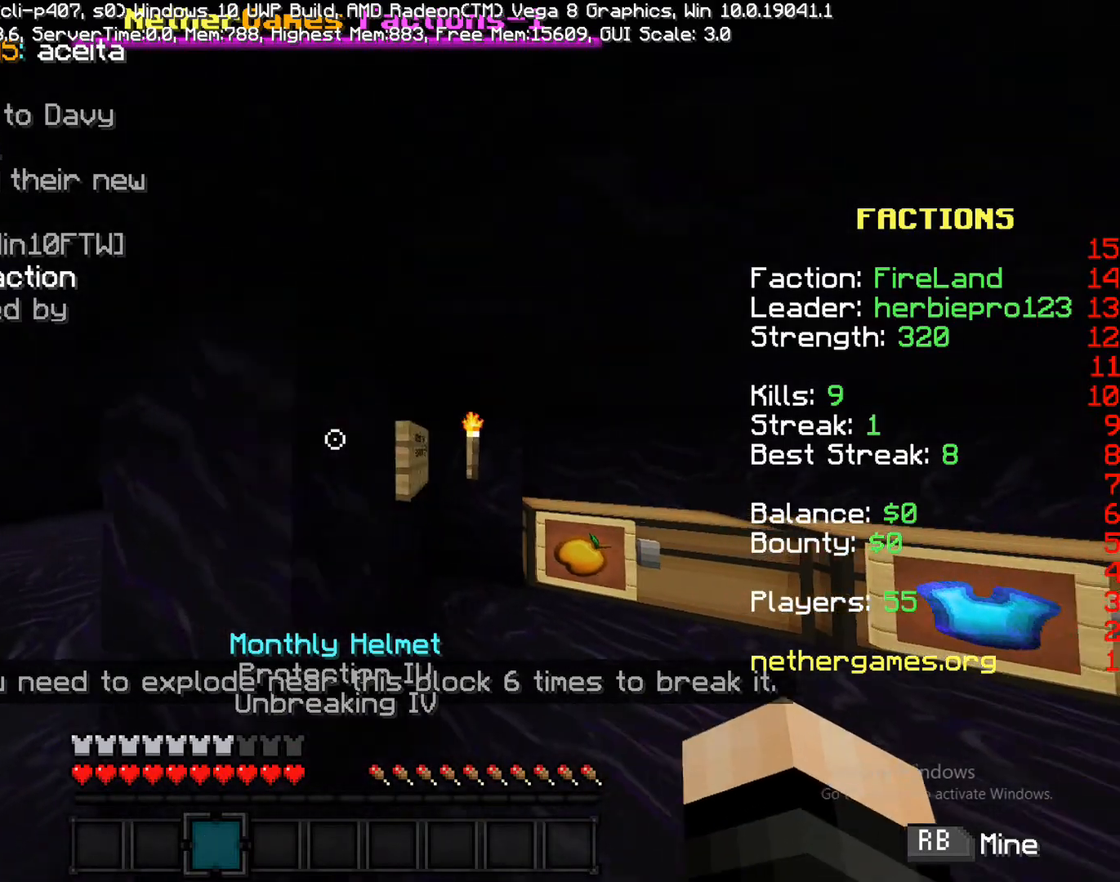
{"buttons": [], "left_stick": "up-right", "right_stick": "center", "events": [[117, "left_stick", "up-right"], [317, "right_stick", "left"], [450, "right_stick", "center"]]}
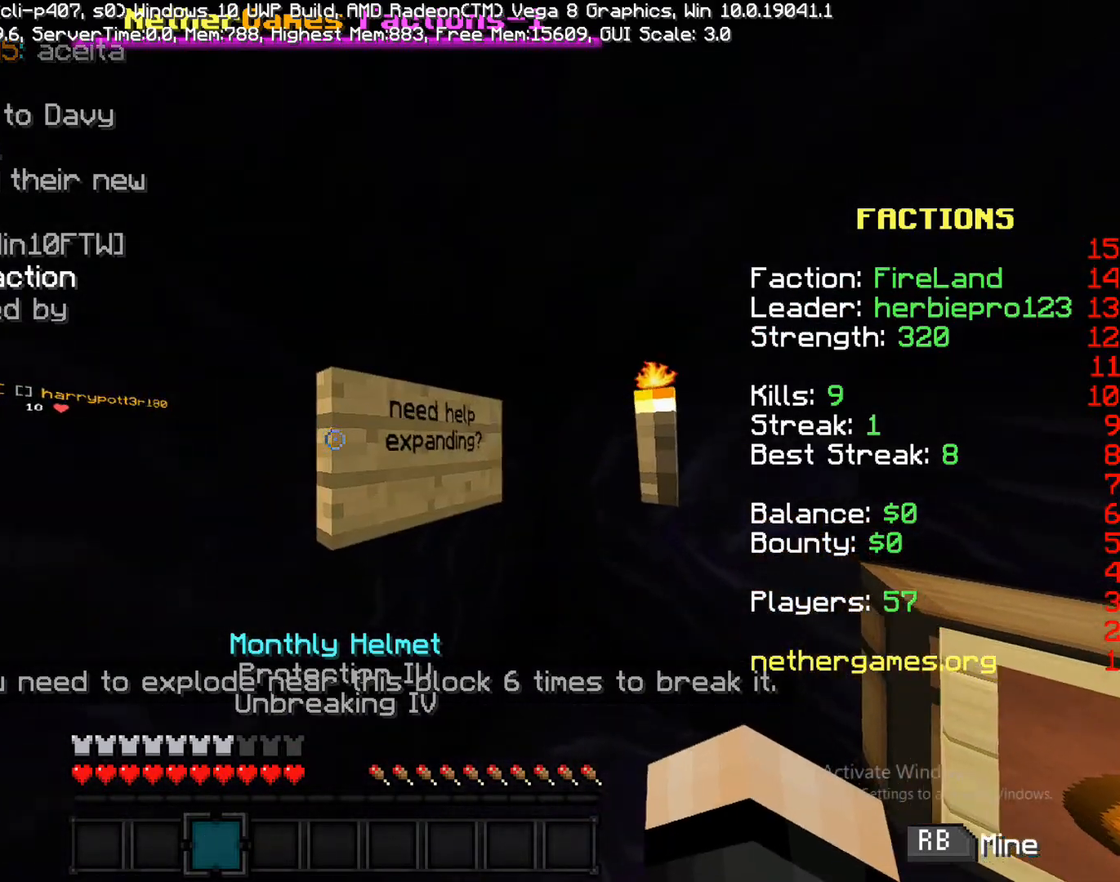
{"buttons": [], "left_stick": "down-right", "right_stick": "center", "events": [[200, "right_stick", "left"], [400, "left_stick", "center"], [417, "right_stick", "center"], [500, "left_stick", "down-right"]]}
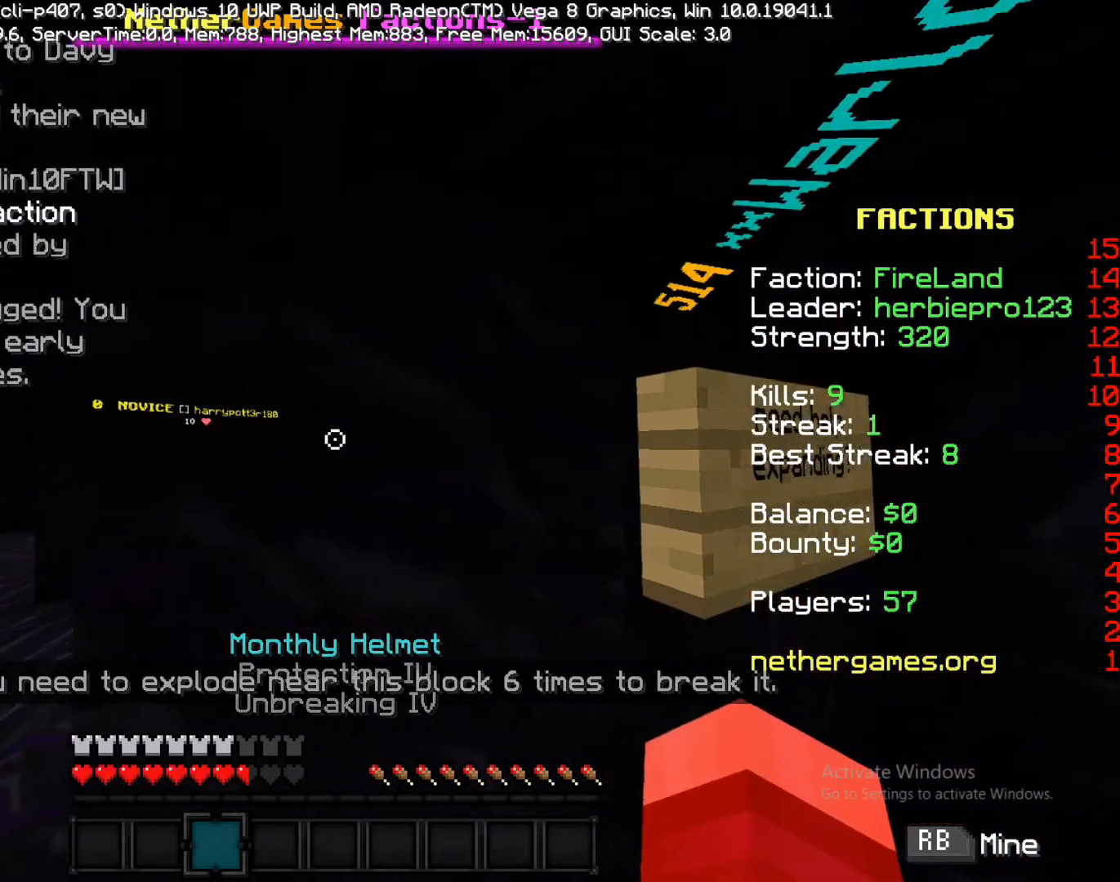
{"buttons": [], "left_stick": "down-left", "right_stick": "right", "events": [[183, "right_stick", "right"], [250, "left_stick", "down"], [450, "left_stick", "down-left"]]}
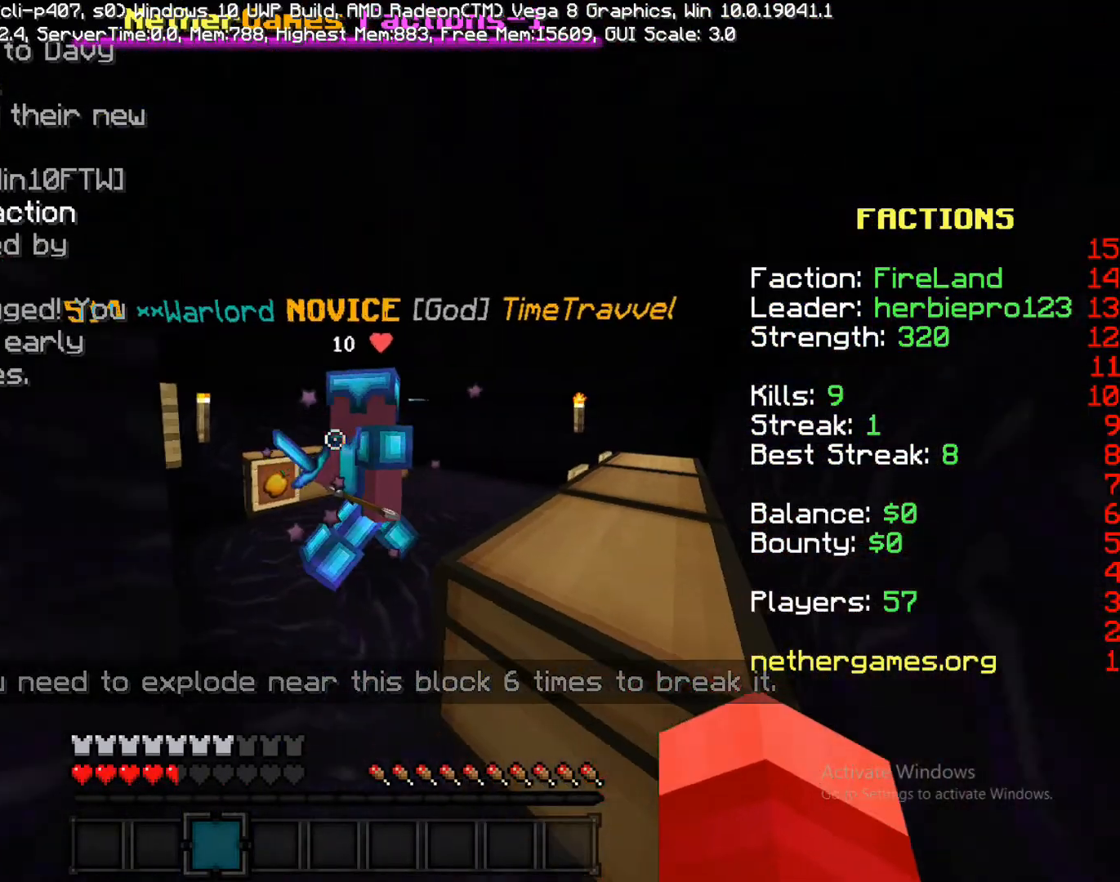
{"buttons": ["R1"], "left_stick": "down-left", "right_stick": "center", "events": [[33, "right_stick", "center"], [333, "R1", "down"]]}
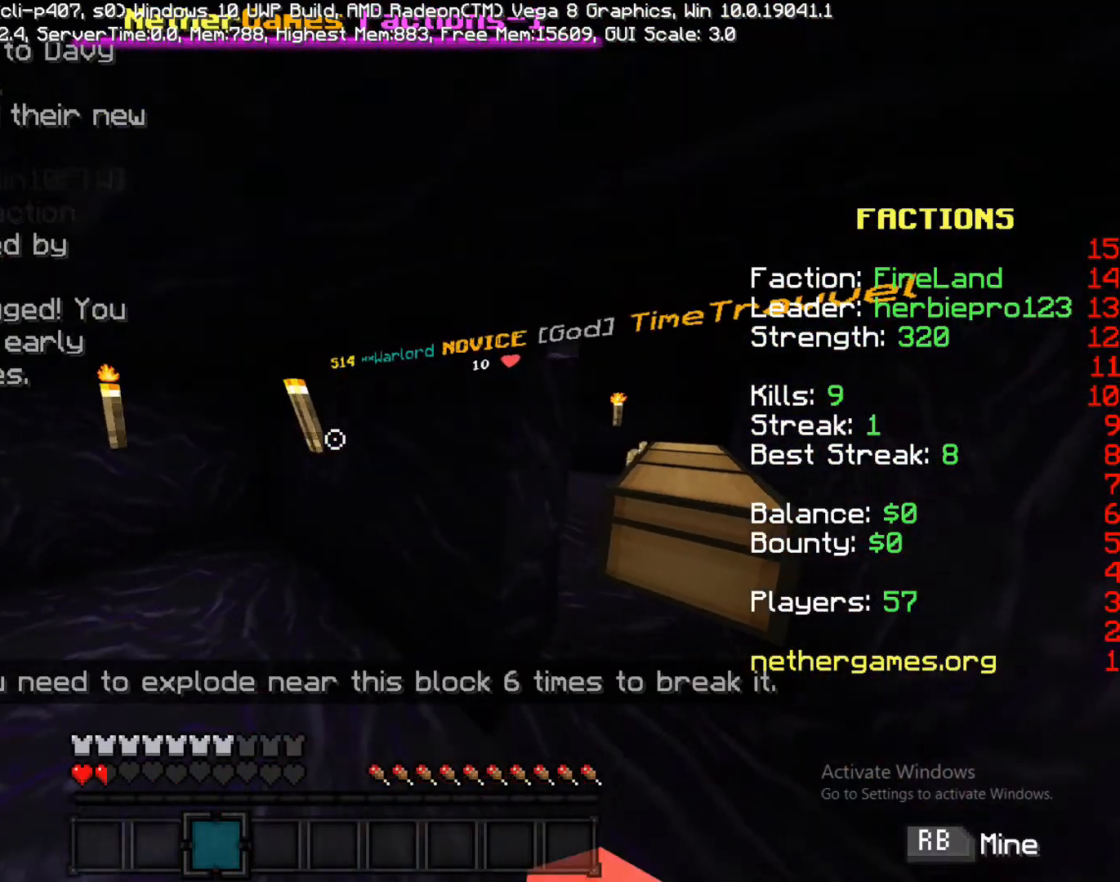
{"buttons": [], "left_stick": "up", "right_stick": "center", "events": [[50, "R1", "up"], [217, "left_stick", "up"]]}
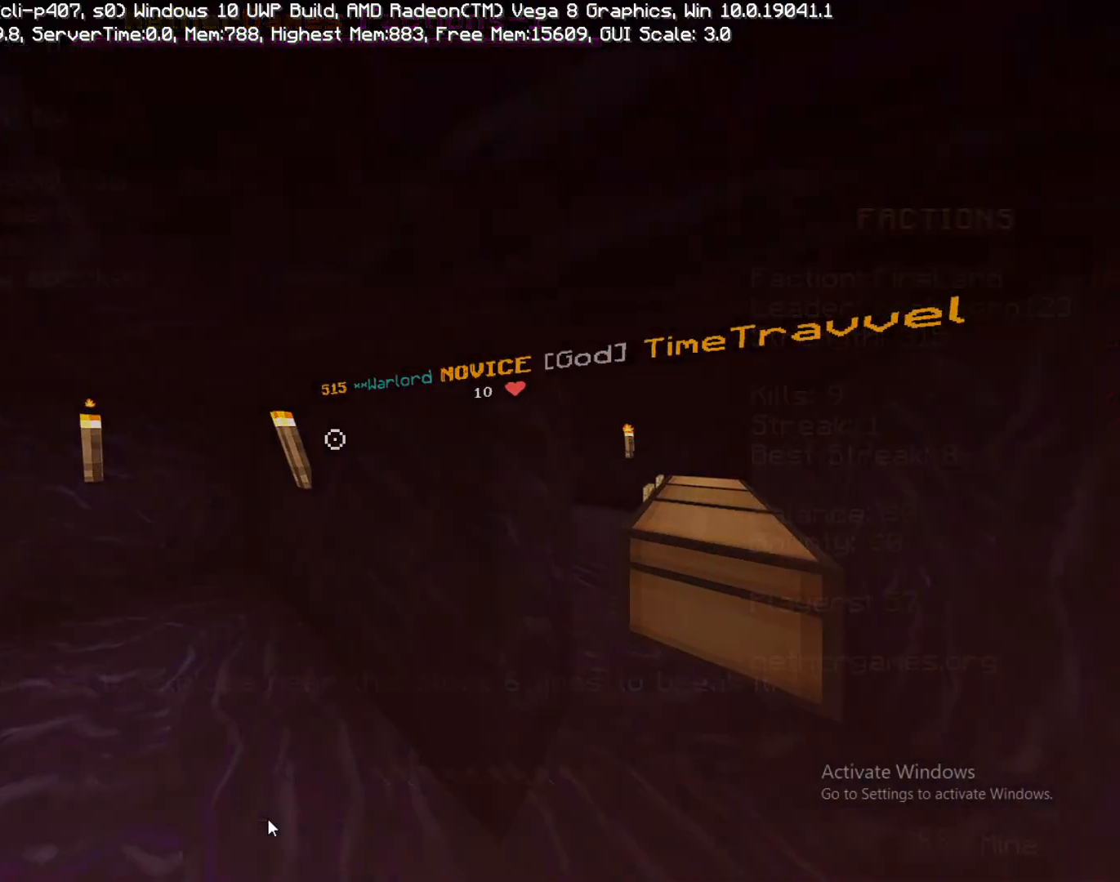
{"buttons": [], "left_stick": "center", "right_stick": "center", "events": [[33, "right_stick", "right"], [283, "right_stick", "center"], [350, "left_stick", "center"]]}
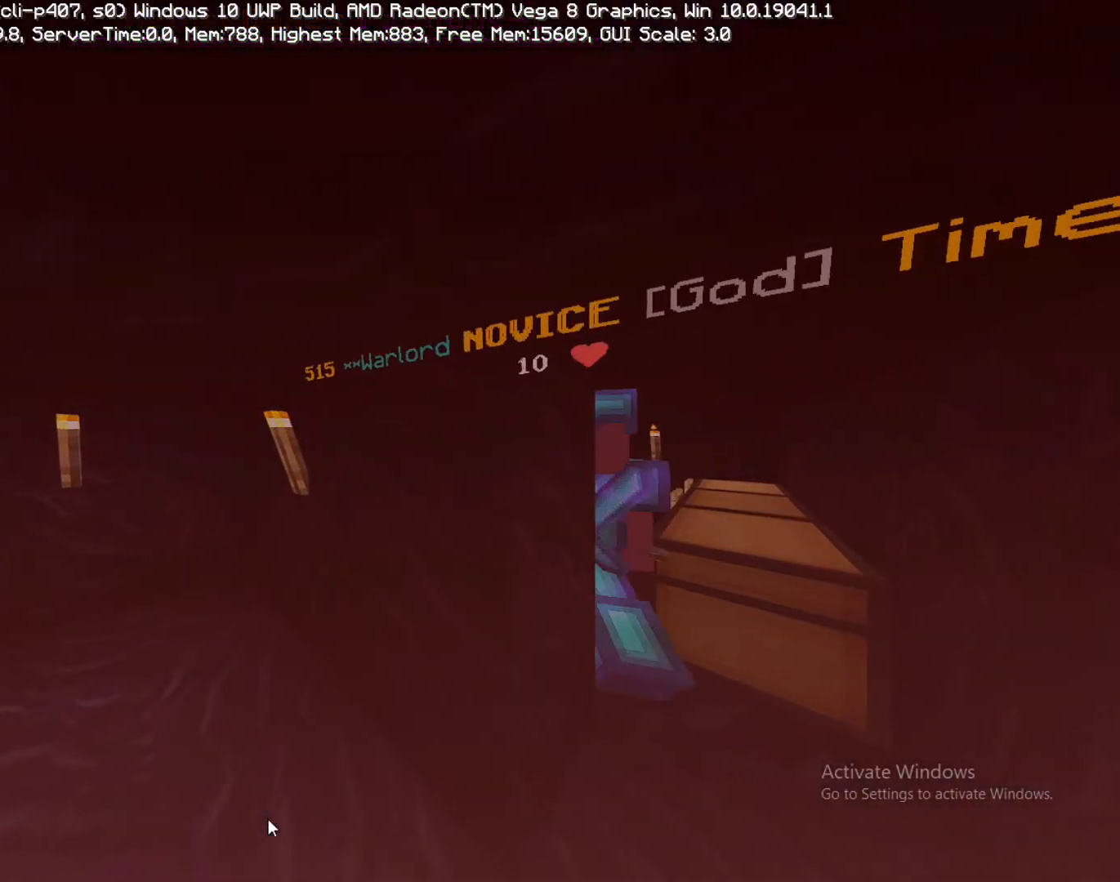
{"buttons": [], "left_stick": "center", "right_stick": "center", "events": []}
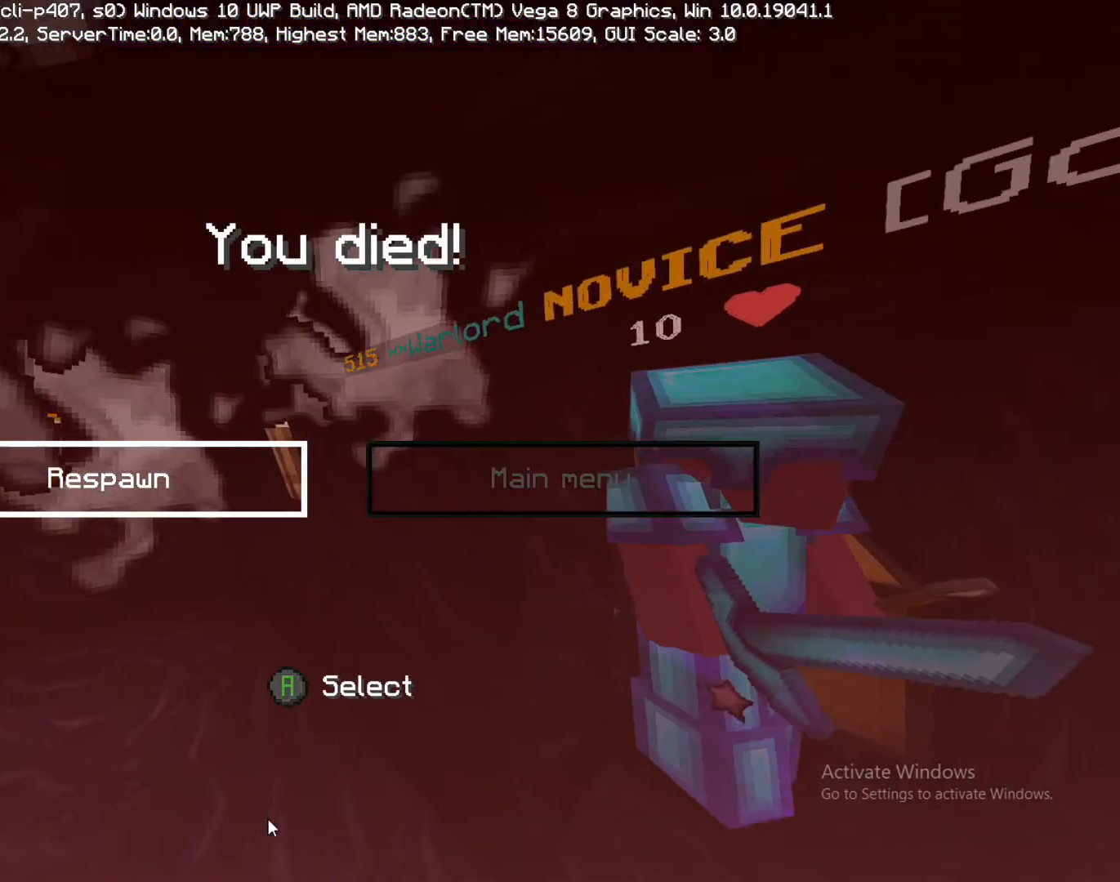
{"buttons": [], "left_stick": "center", "right_stick": "center", "events": []}
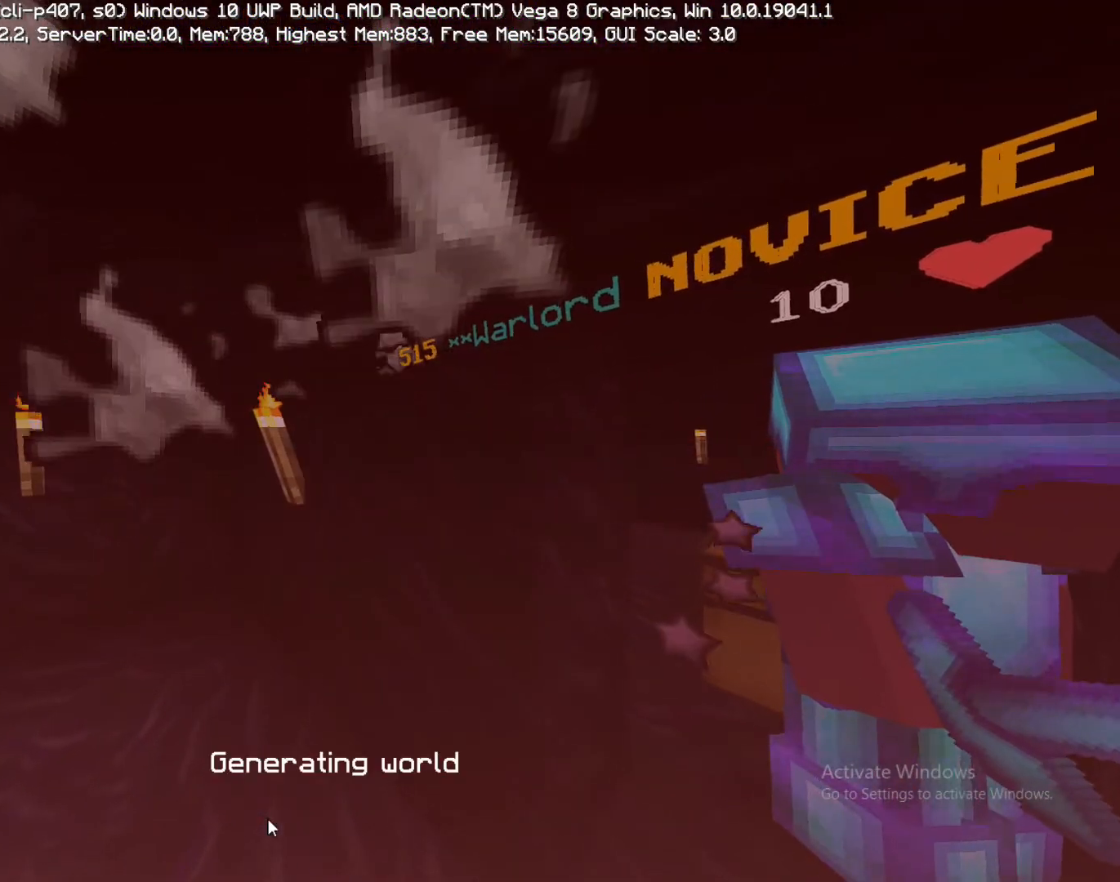
{"buttons": [], "left_stick": "center", "right_stick": "center", "events": [[117, "CROSS", "down"], [233, "CROSS", "up"]]}
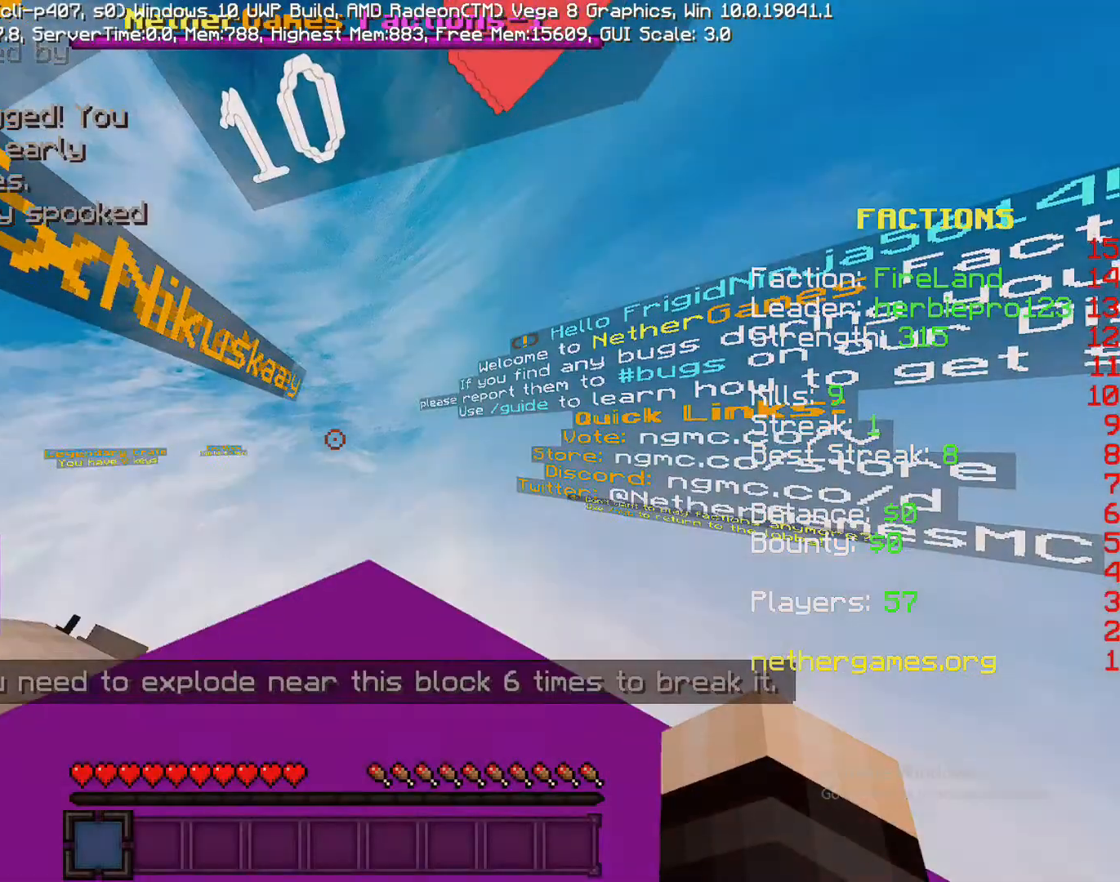
{"buttons": [], "left_stick": "up", "right_stick": "center", "events": [[450, "left_stick", "up"]]}
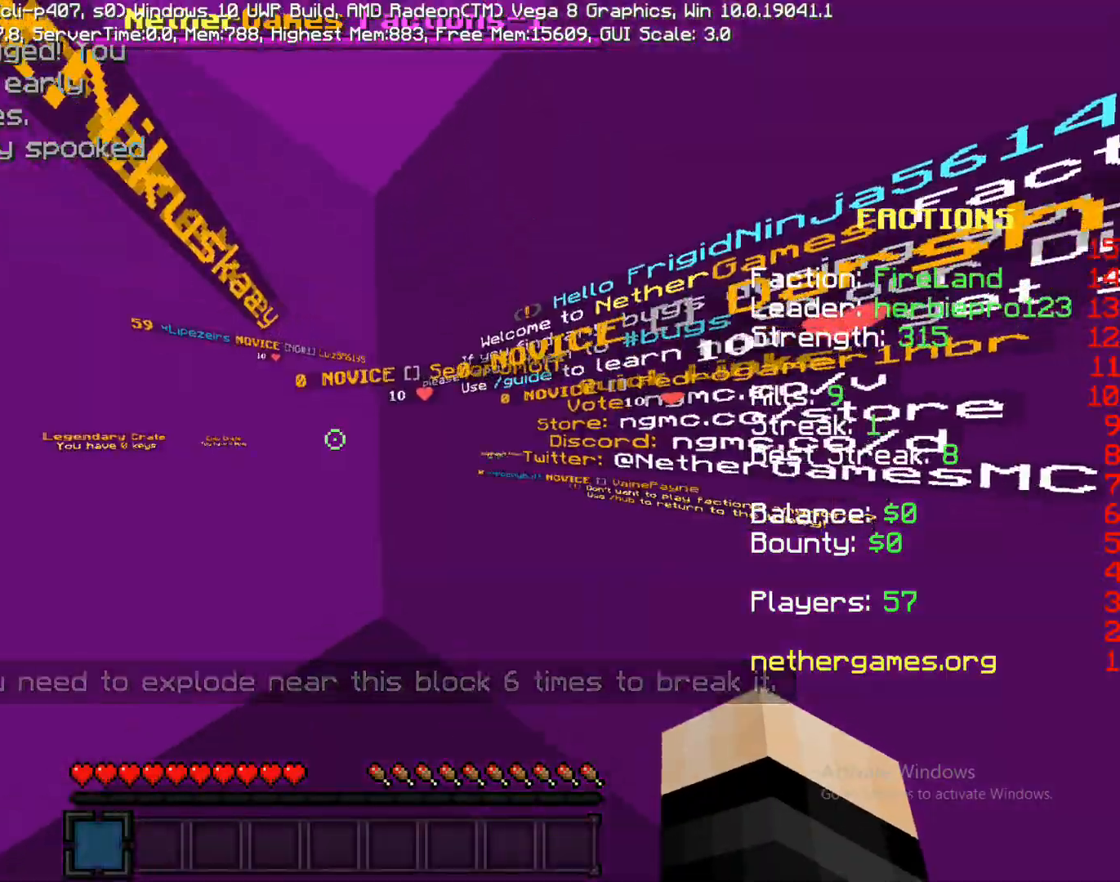
{"buttons": [], "left_stick": "up", "right_stick": "center", "events": []}
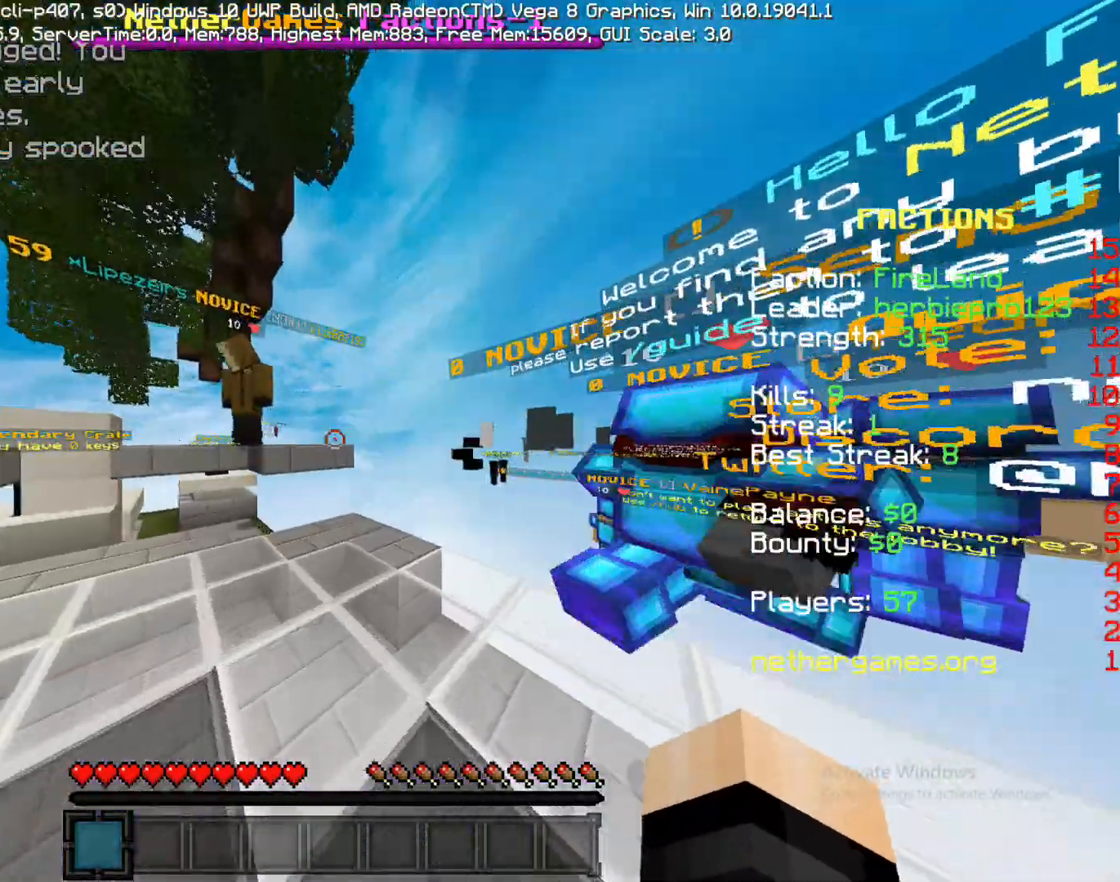
{"buttons": [], "left_stick": "up", "right_stick": "center", "events": []}
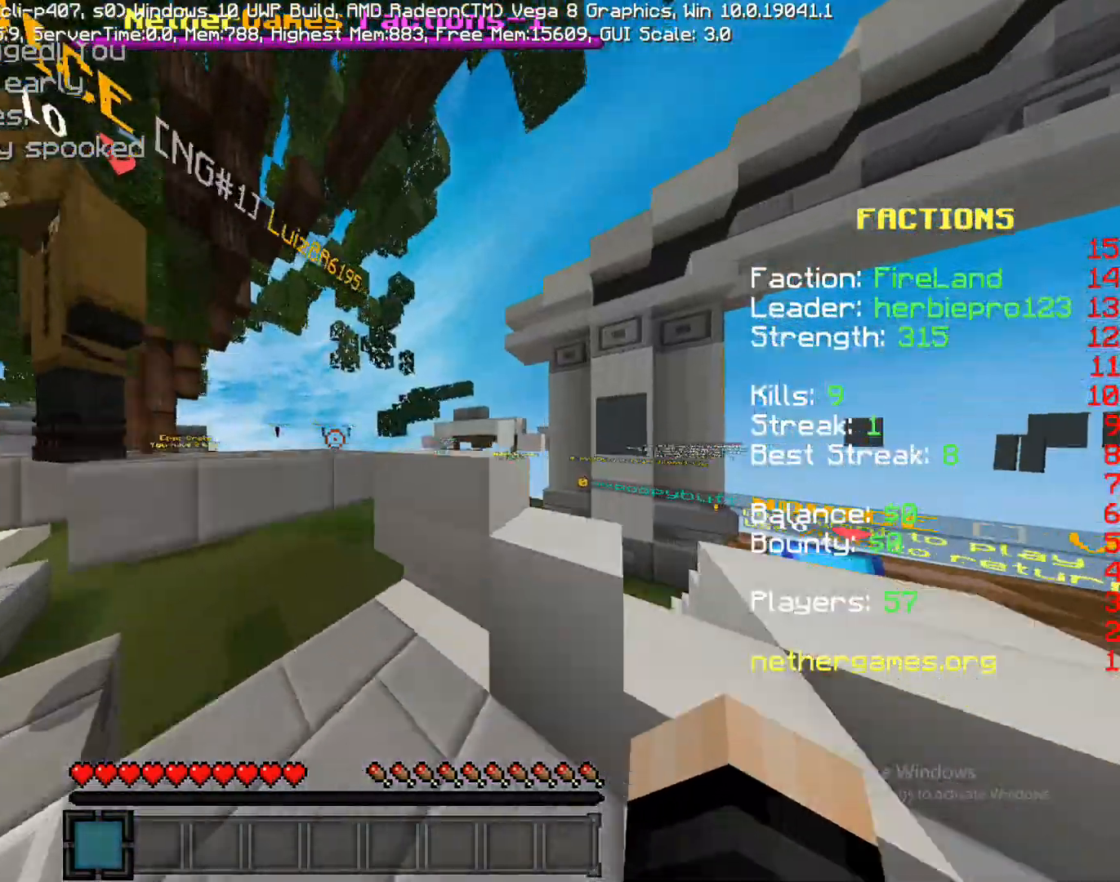
{"buttons": [], "left_stick": "down-right", "right_stick": "center", "events": [[133, "right_stick", "down-right"], [300, "right_stick", "center"], [367, "left_stick", "down-right"]]}
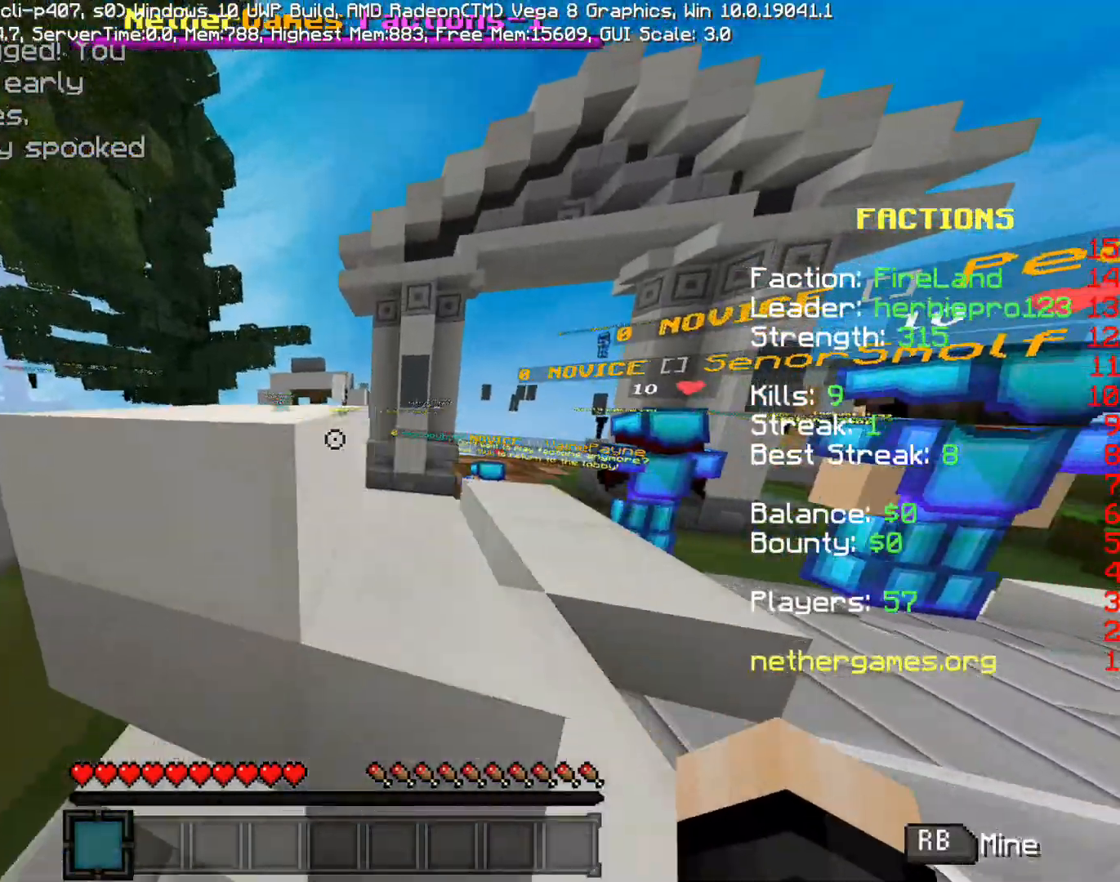
{"buttons": [], "left_stick": "up", "right_stick": "right", "events": [[350, "left_stick", "up"], [433, "right_stick", "right"]]}